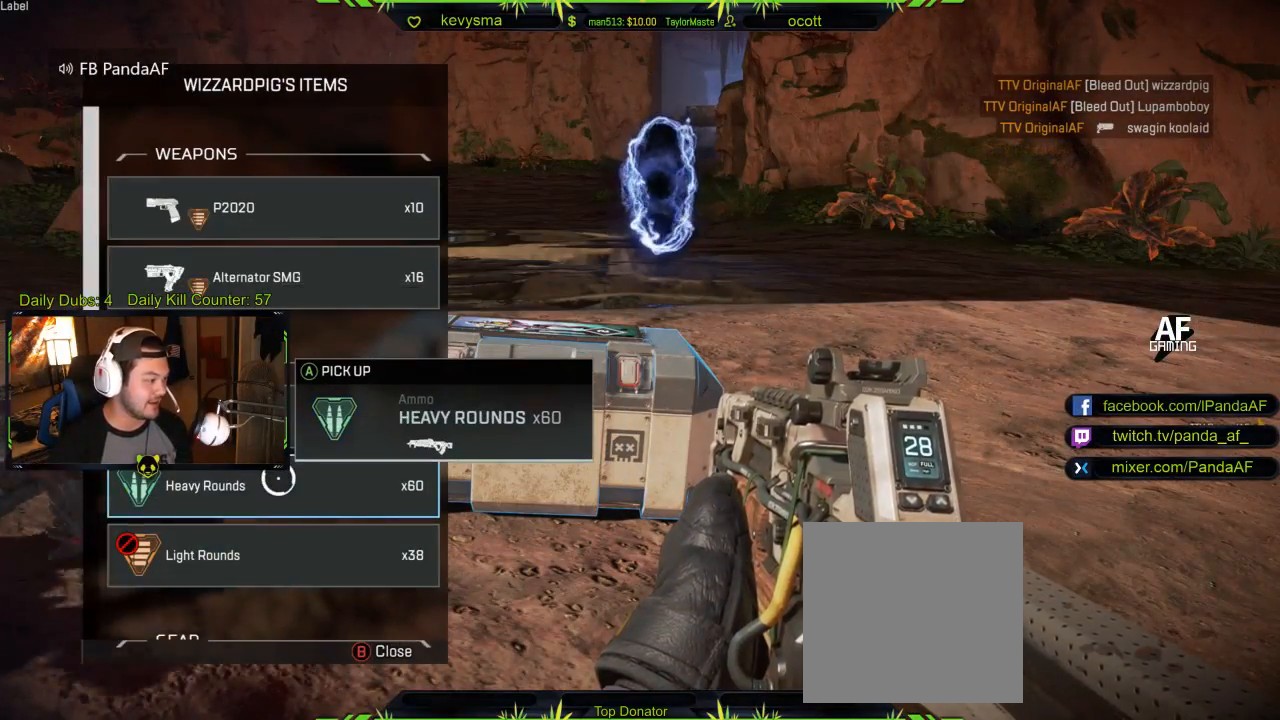
Gameplay with a controller (Xbox layout); each line is a JSON object with the inputs held at the frame after it. "events" lists button and stick changes between this image and that frame as [ms after this image, input, new state], when the widget could be followed in between.
{"buttons": [], "left_stick": "down-left", "right_stick": "center", "events": [[417, "left_stick", "down-left"]]}
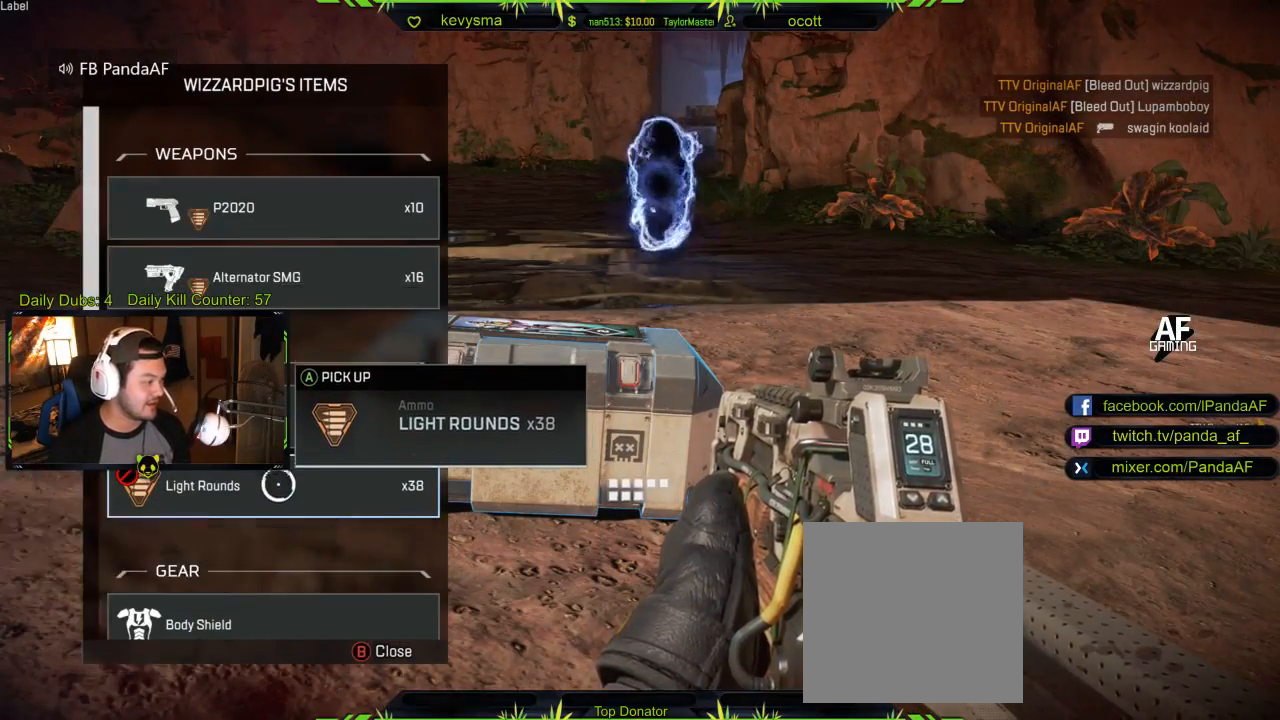
{"buttons": [], "left_stick": "center", "right_stick": "center", "events": [[67, "B", "down"], [167, "B", "up"], [217, "left_stick", "center"], [250, "right_stick", "left"], [317, "left_stick", "down-left"], [467, "right_stick", "center"], [500, "left_stick", "center"]]}
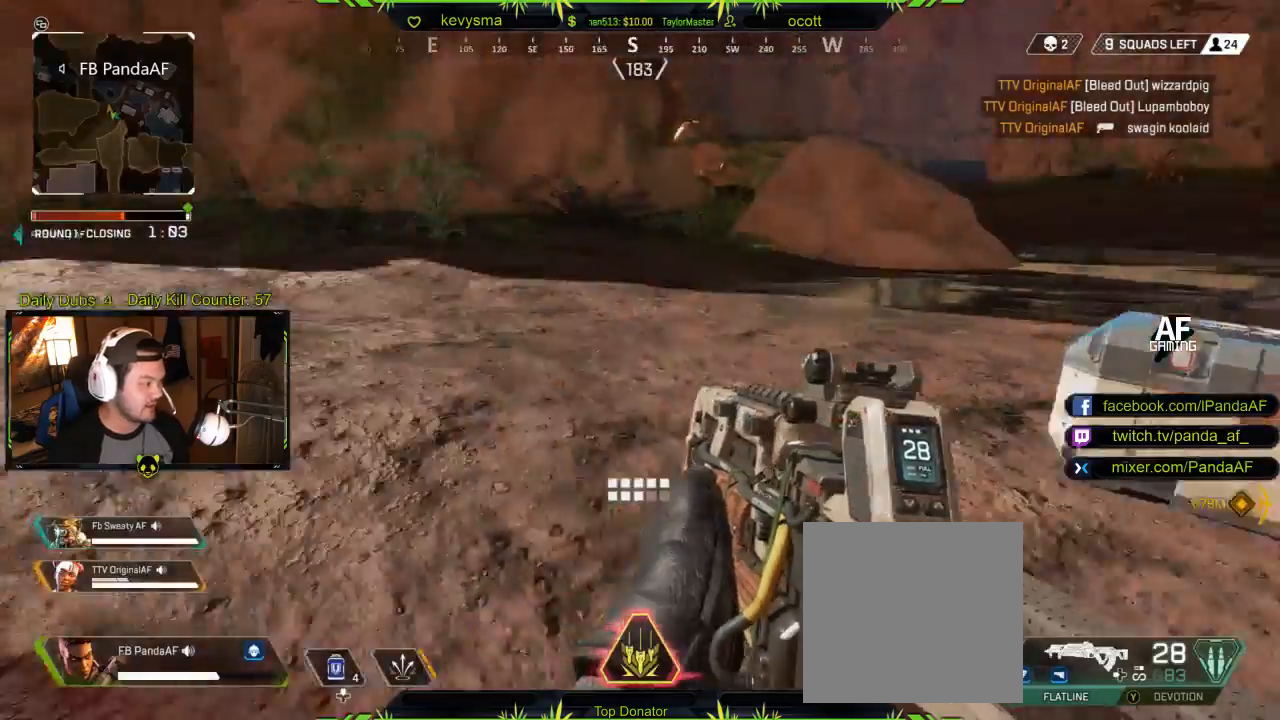
{"buttons": [], "left_stick": "up", "right_stick": "center", "events": [[133, "left_stick", "up"], [167, "right_stick", "left"], [267, "L3", "down"], [433, "L3", "up"], [500, "right_stick", "center"]]}
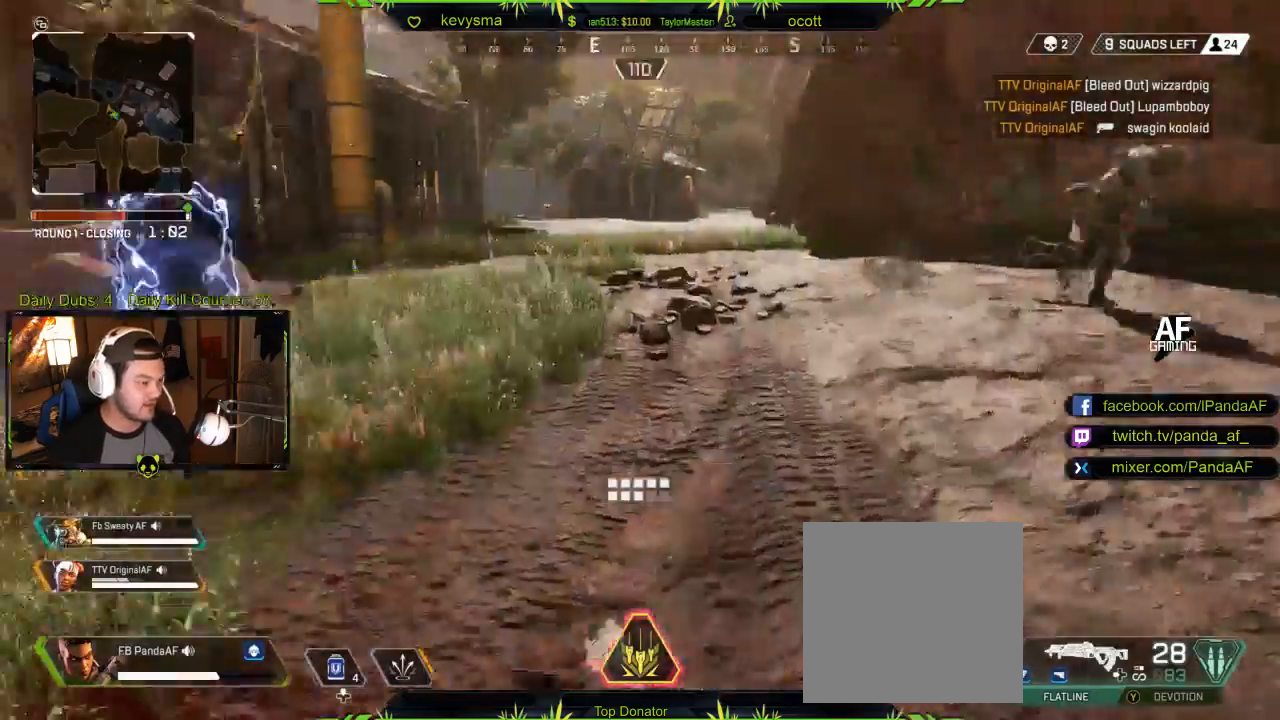
{"buttons": [], "left_stick": "up", "right_stick": "center", "events": [[317, "right_stick", "left"], [433, "right_stick", "center"]]}
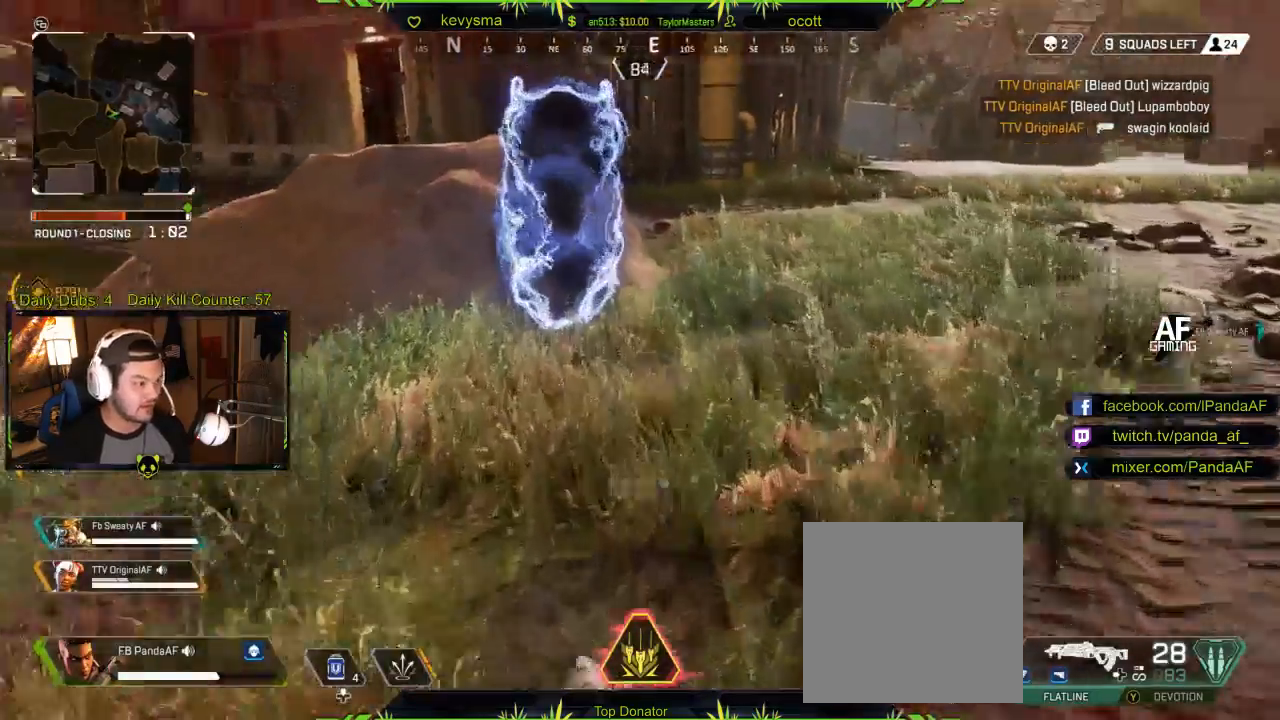
{"buttons": [], "left_stick": "up", "right_stick": "center", "events": [[83, "left_stick", "up-left"], [133, "right_stick", "left"], [317, "right_stick", "center"], [433, "left_stick", "up"]]}
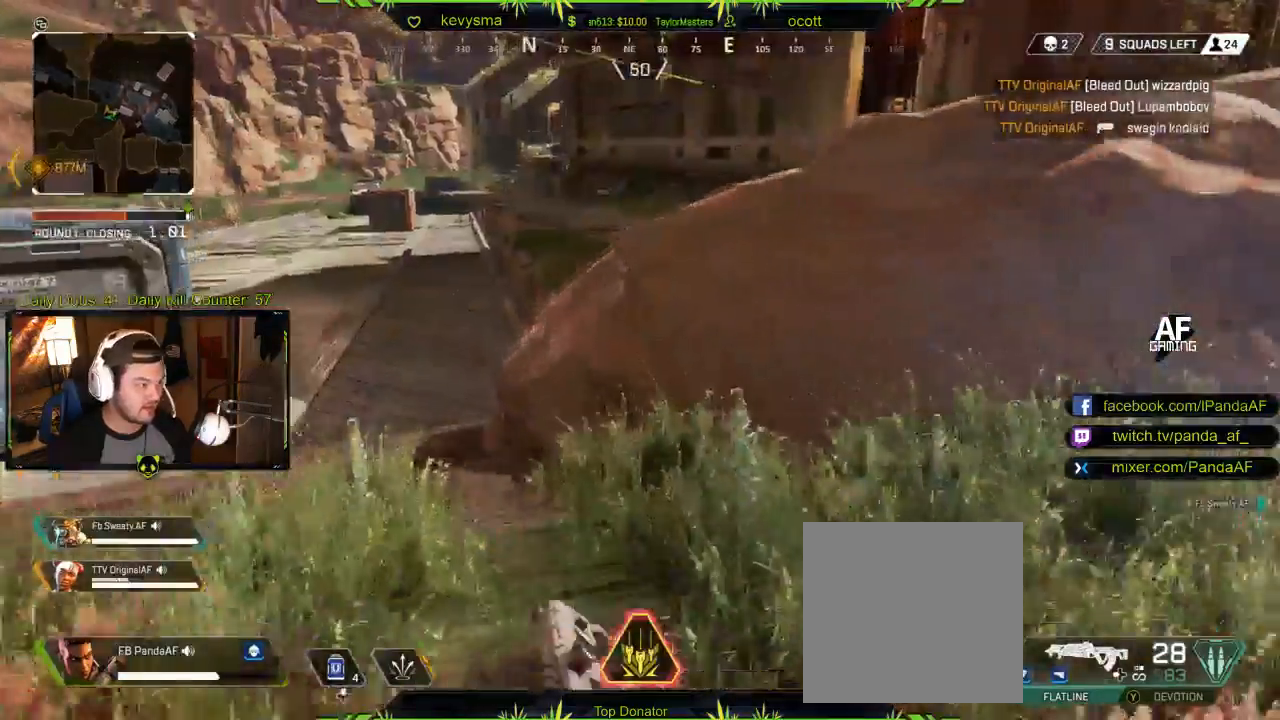
{"buttons": [], "left_stick": "up", "right_stick": "center", "events": []}
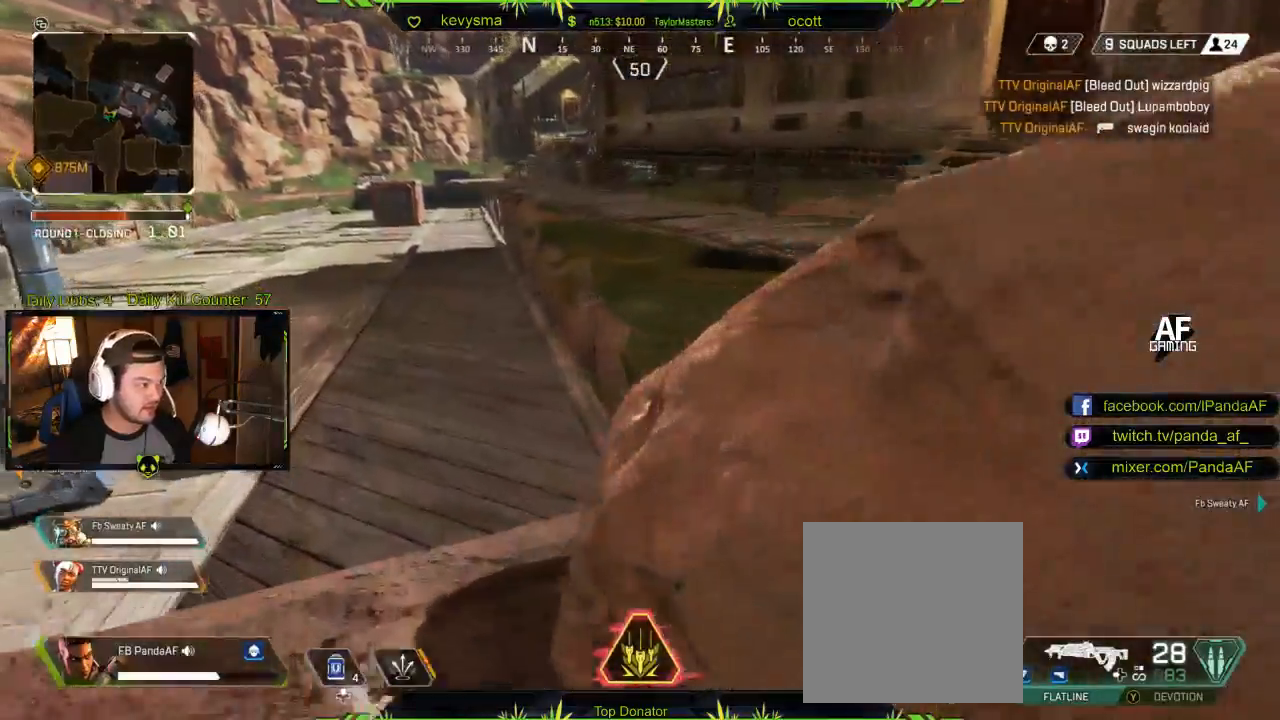
{"buttons": [], "left_stick": "up", "right_stick": "right", "events": [[117, "right_stick", "right"], [300, "right_stick", "center"], [450, "right_stick", "right"]]}
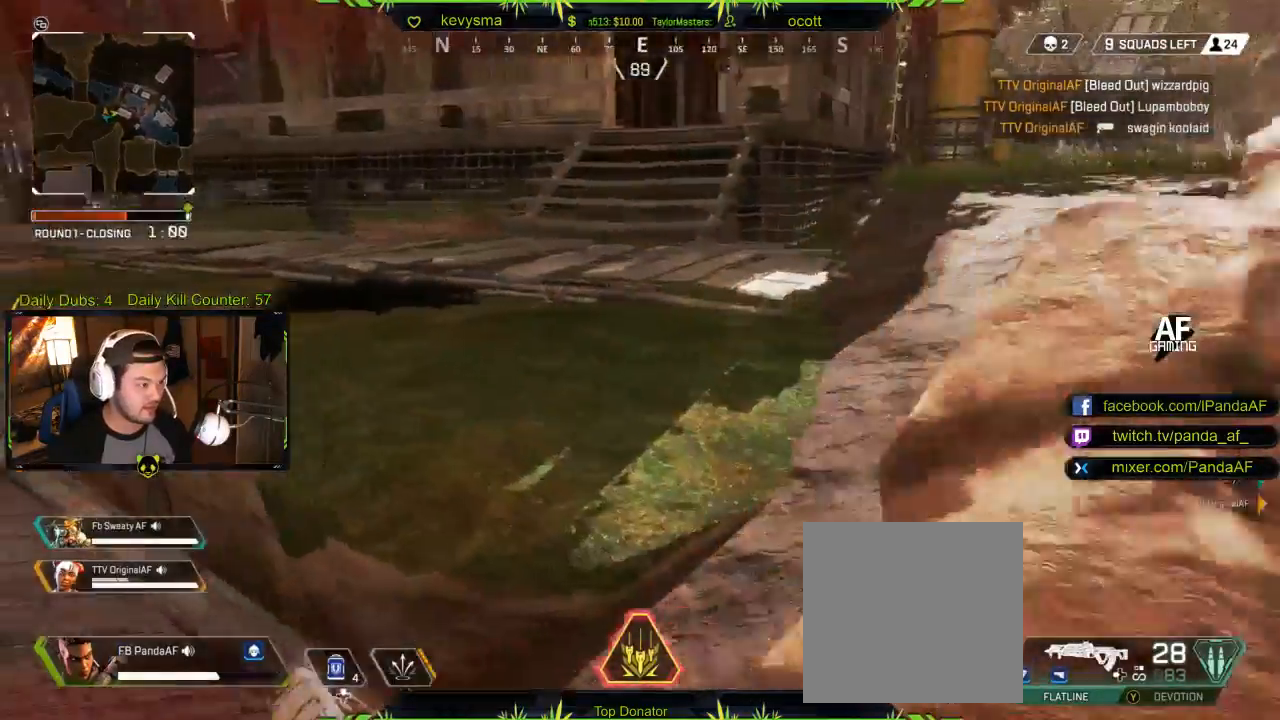
{"buttons": [], "left_stick": "up", "right_stick": "center", "events": [[150, "right_stick", "center"], [317, "right_stick", "right"], [467, "right_stick", "center"]]}
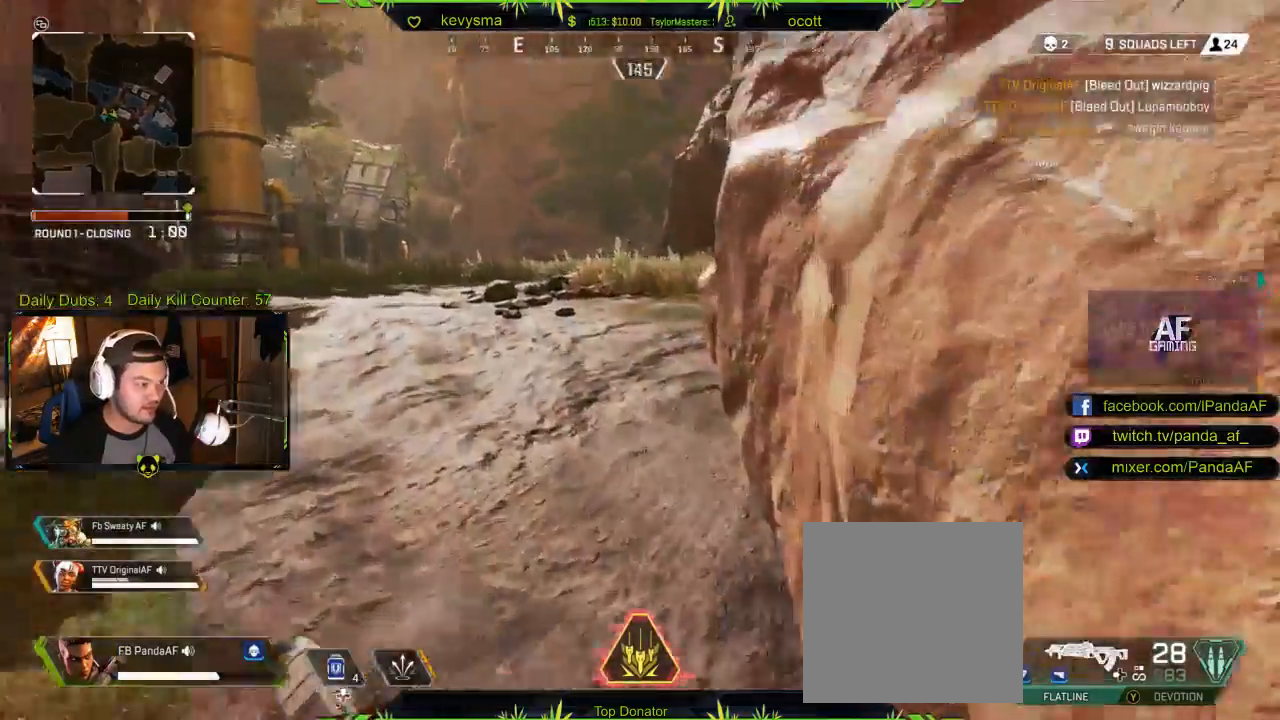
{"buttons": [], "left_stick": "up", "right_stick": "right", "events": [[100, "right_stick", "left"], [250, "right_stick", "center"], [350, "right_stick", "right"], [400, "right_stick", "center"], [500, "right_stick", "right"]]}
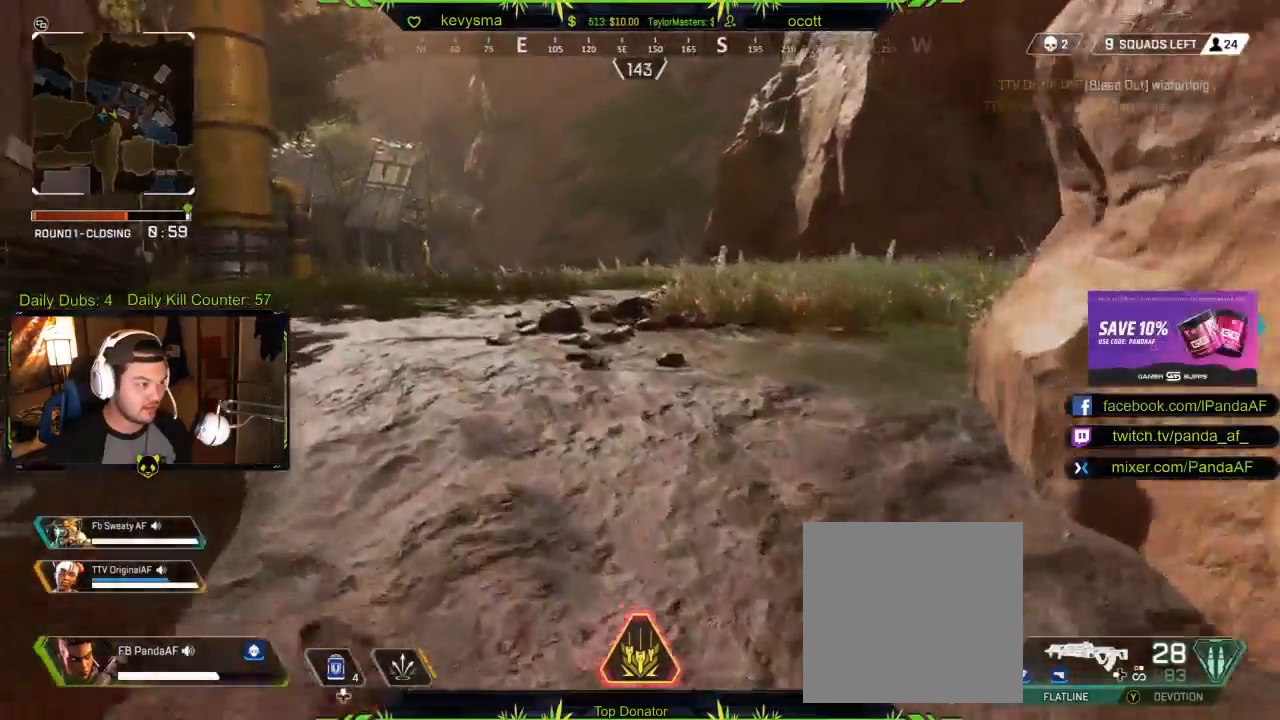
{"buttons": [], "left_stick": "down-left", "right_stick": "right", "events": [[183, "left_stick", "up-left"], [183, "right_stick", "center"], [433, "right_stick", "right"], [467, "left_stick", "down-left"]]}
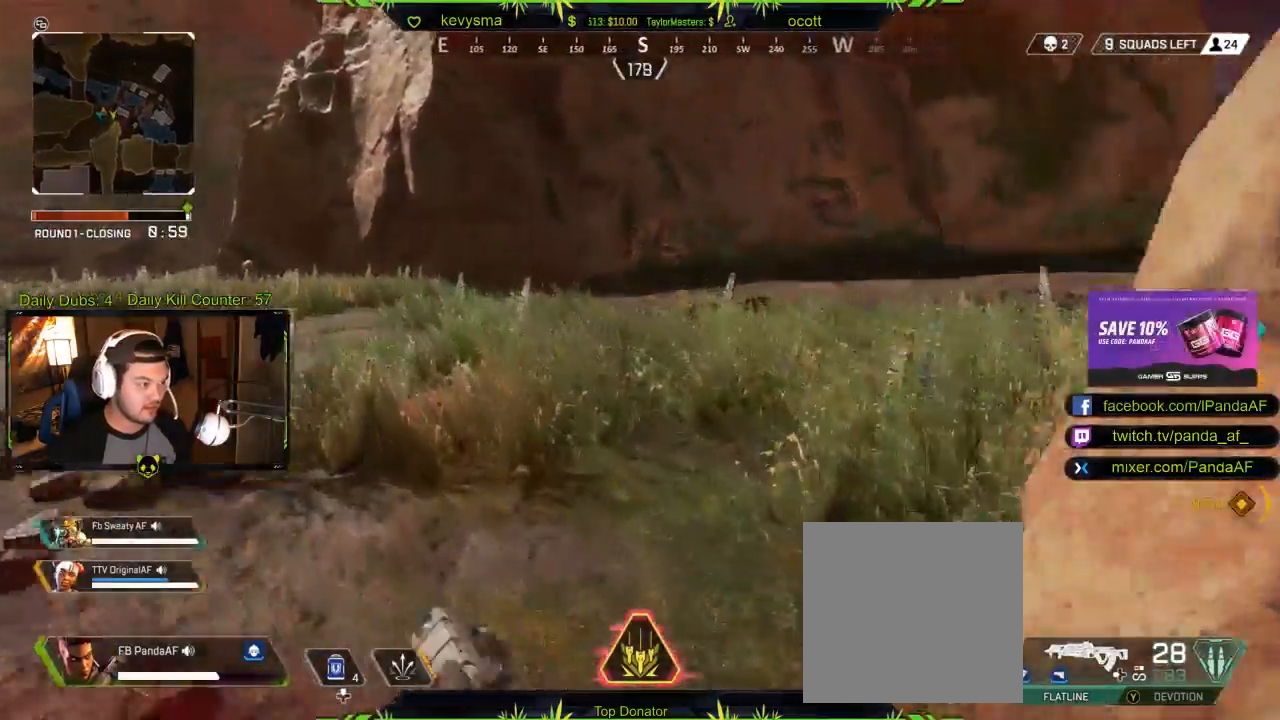
{"buttons": [], "left_stick": "up-right", "right_stick": "right", "events": [[50, "left_stick", "down"], [350, "left_stick", "right"], [500, "left_stick", "up-right"]]}
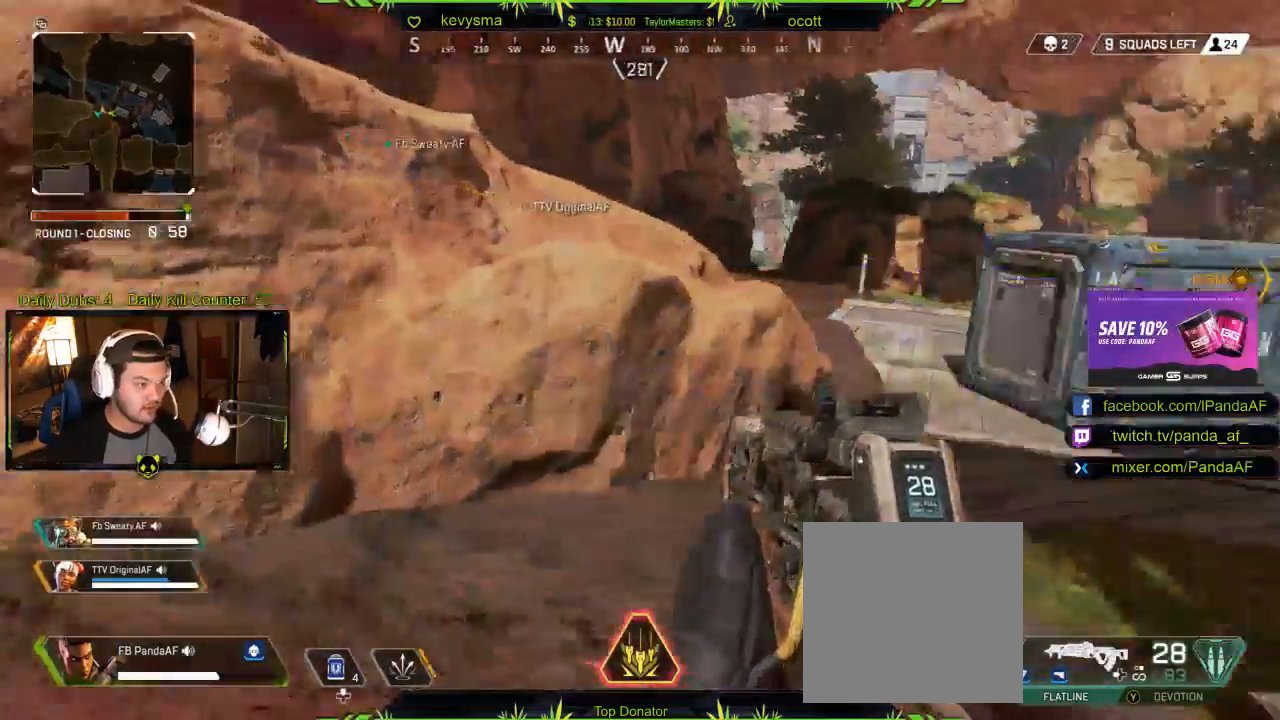
{"buttons": [], "left_stick": "up-left", "right_stick": "right", "events": [[117, "left_stick", "up"], [167, "L3", "down"], [167, "right_stick", "center"], [267, "right_stick", "right"], [400, "L3", "up"], [400, "left_stick", "up-left"]]}
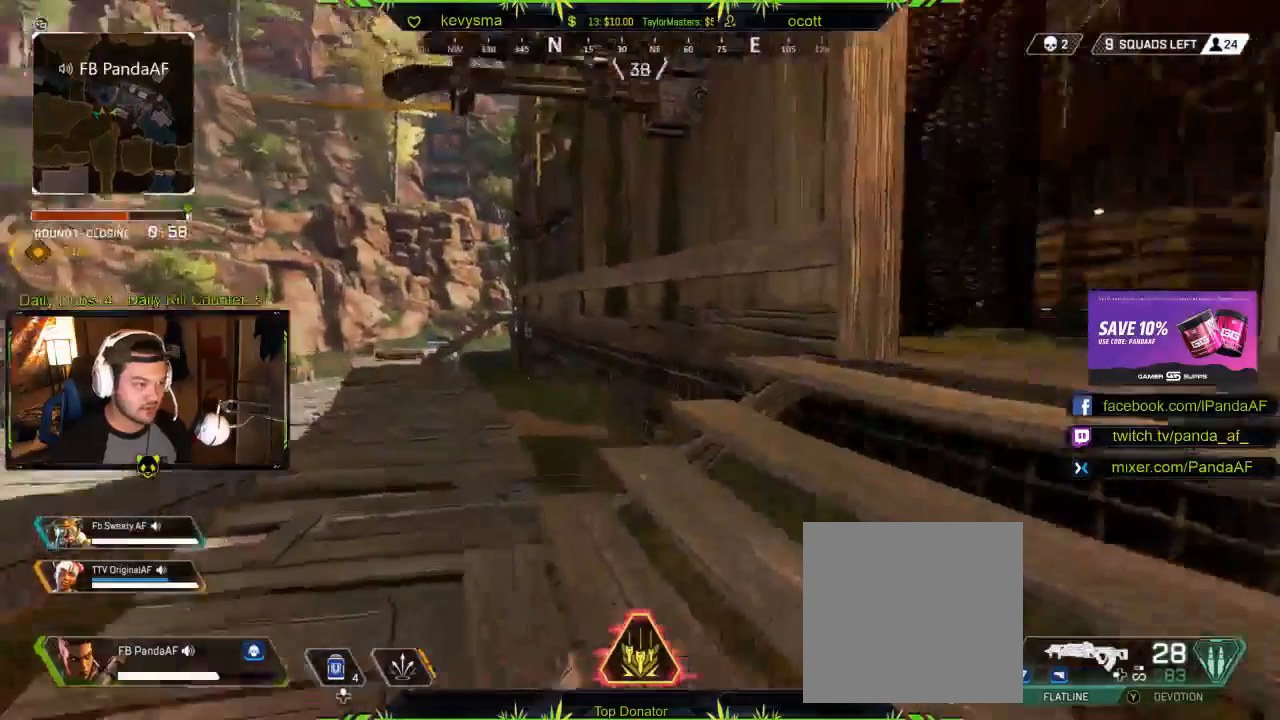
{"buttons": [], "left_stick": "up", "right_stick": "right", "events": [[183, "left_stick", "up"], [267, "right_stick", "down"], [283, "left_stick", "up-left"], [450, "right_stick", "right"], [467, "left_stick", "up"]]}
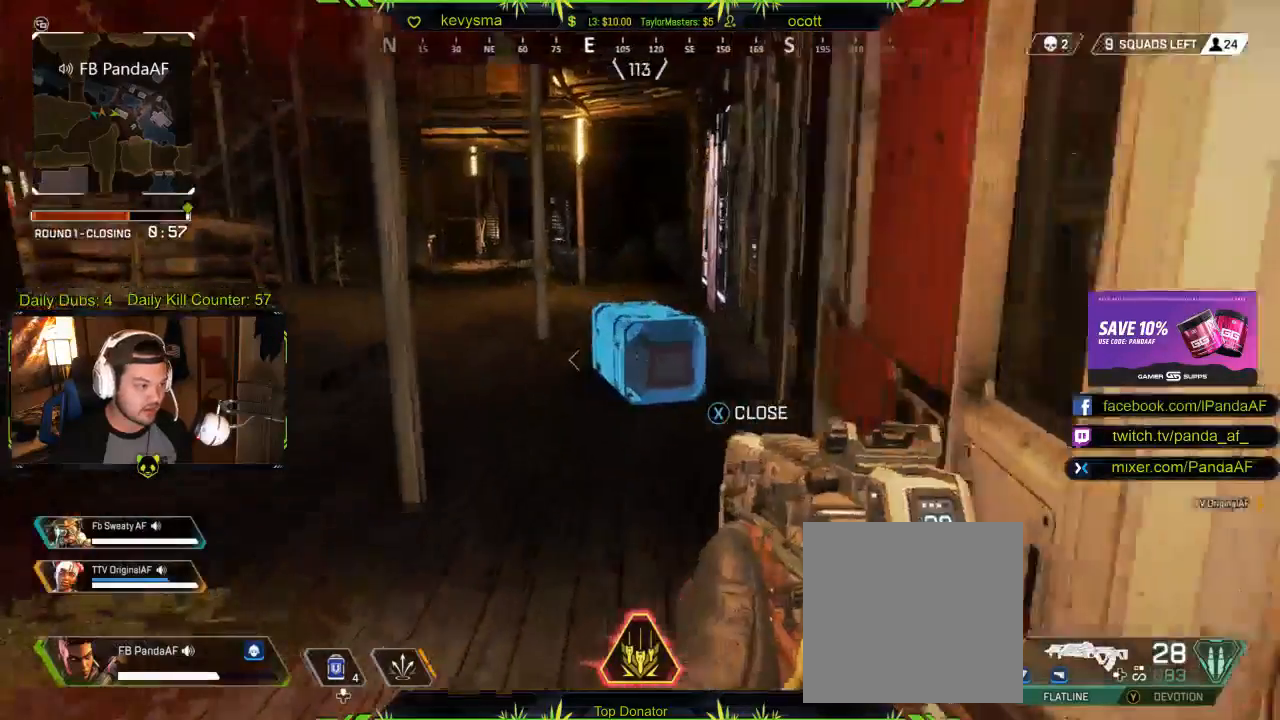
{"buttons": ["X"], "left_stick": "up", "right_stick": "center", "events": [[17, "right_stick", "center"], [167, "L3", "down"], [217, "right_stick", "down"], [333, "right_stick", "center"], [350, "L3", "up"], [483, "X", "down"]]}
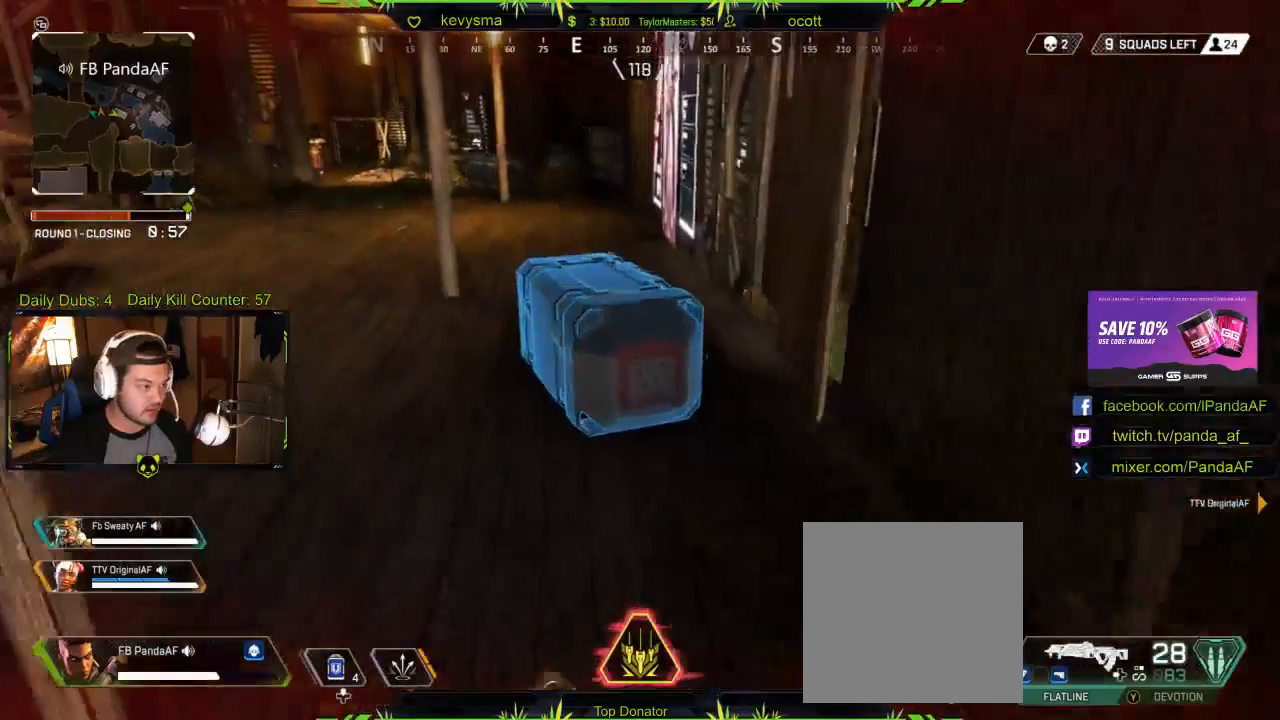
{"buttons": ["X"], "left_stick": "center", "right_stick": "center", "events": [[67, "left_stick", "center"]]}
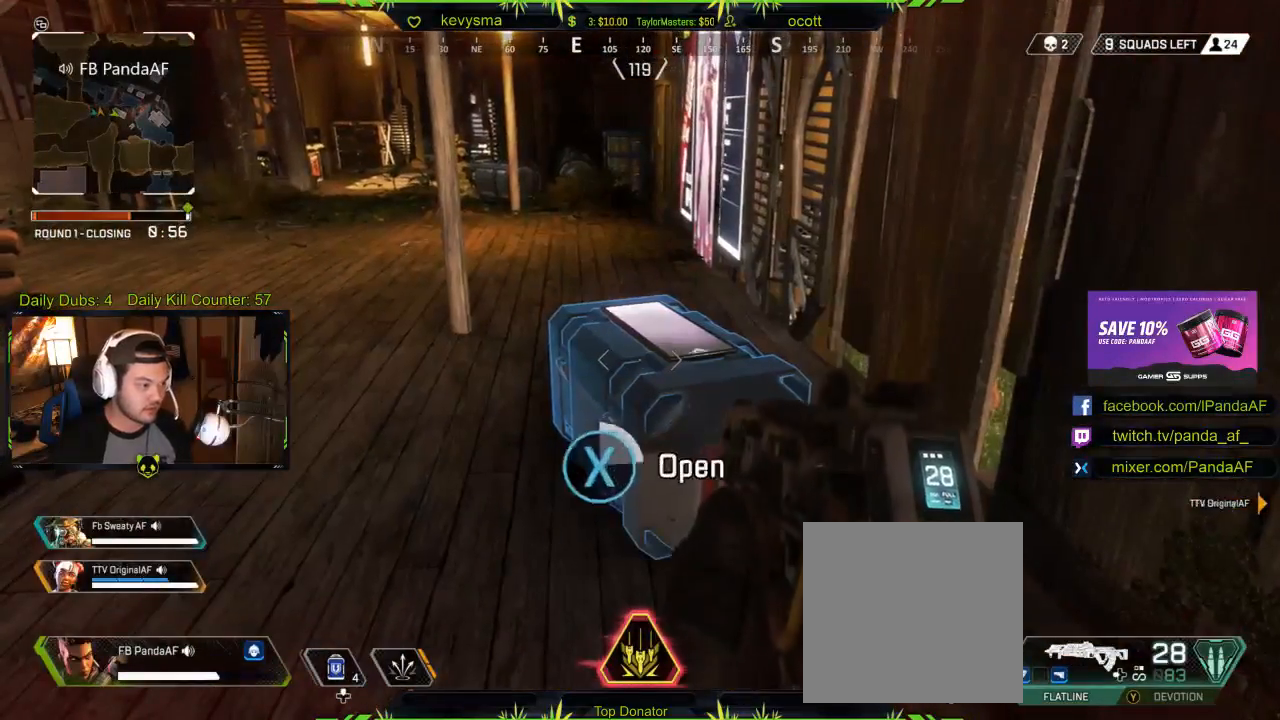
{"buttons": [], "left_stick": "down", "right_stick": "center", "events": [[367, "X", "up"], [450, "left_stick", "down"]]}
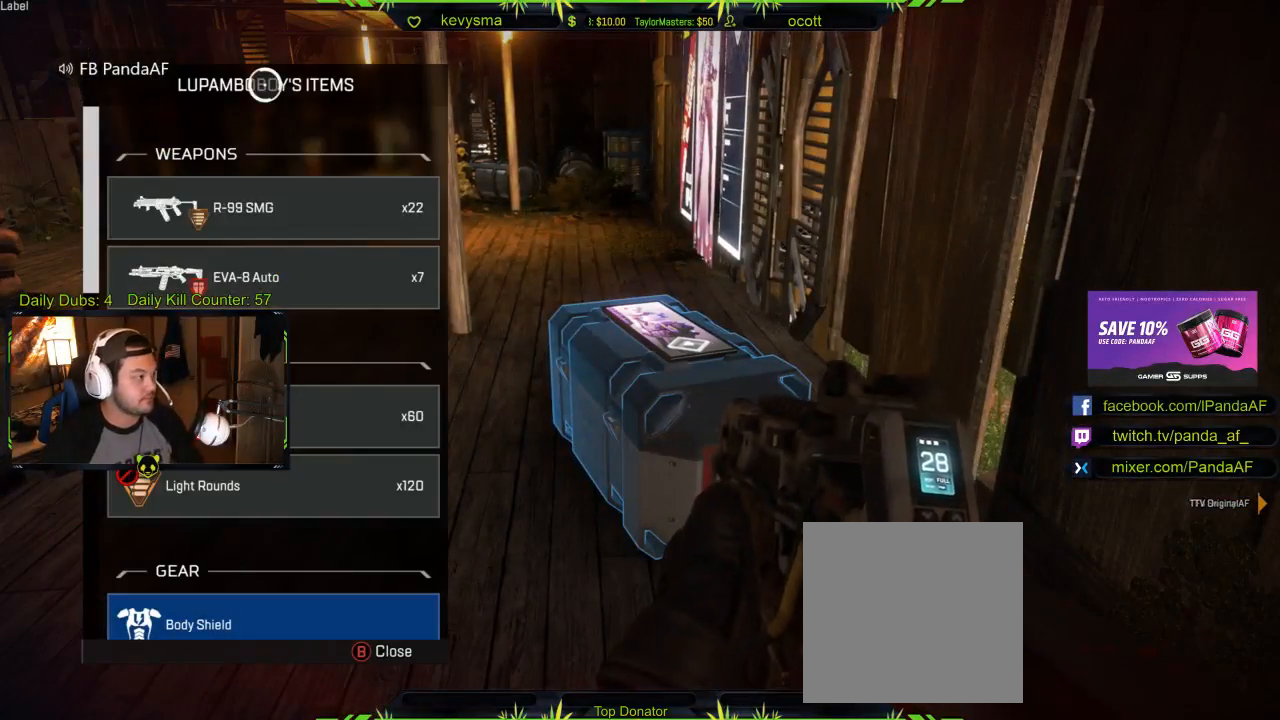
{"buttons": [], "left_stick": "center", "right_stick": "down", "events": [[300, "left_stick", "center"], [483, "right_stick", "down"]]}
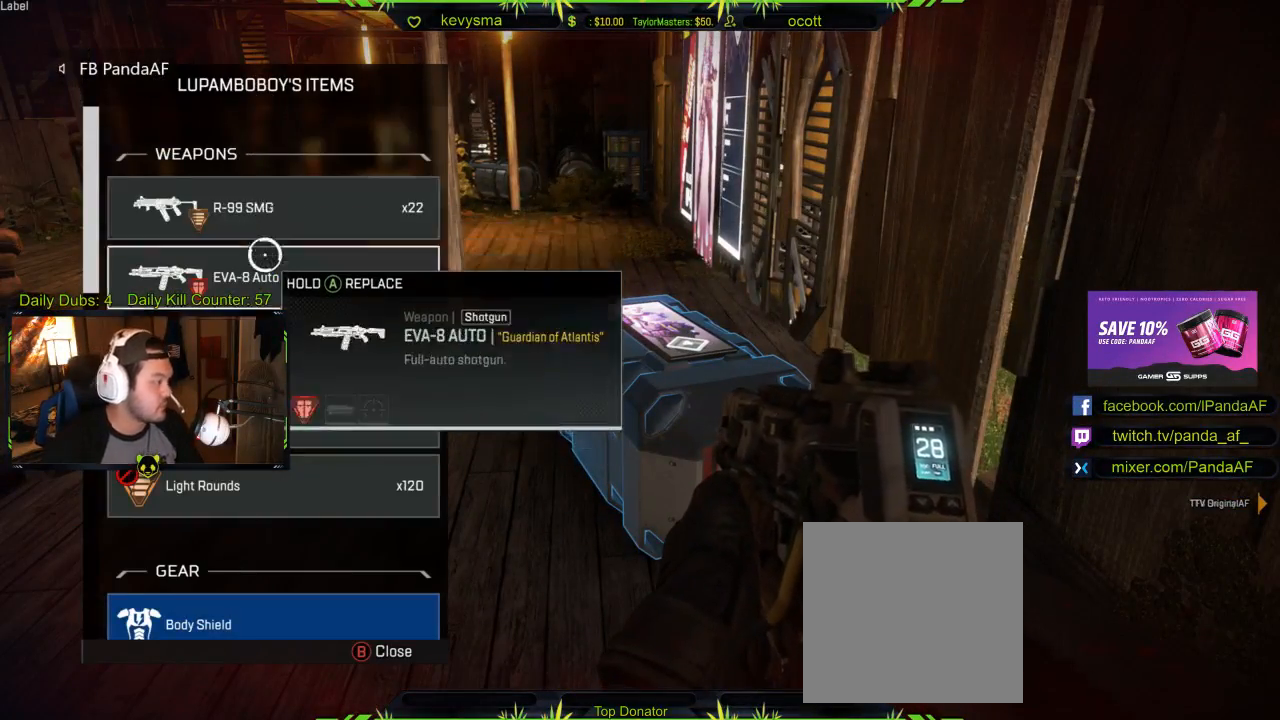
{"buttons": [], "left_stick": "down", "right_stick": "center", "events": [[250, "right_stick", "center"], [350, "left_stick", "down"]]}
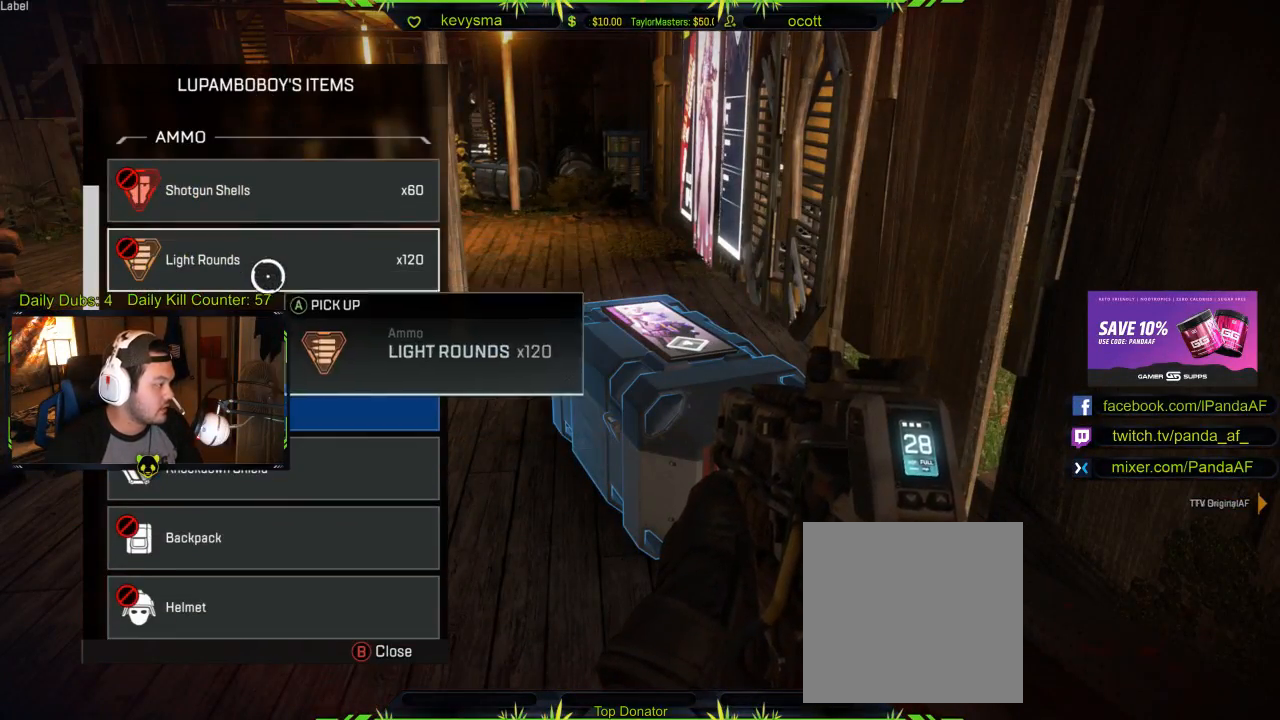
{"buttons": ["A"], "left_stick": "center", "right_stick": "center", "events": [[50, "left_stick", "center"], [283, "left_stick", "down"], [433, "A", "down"], [433, "left_stick", "center"]]}
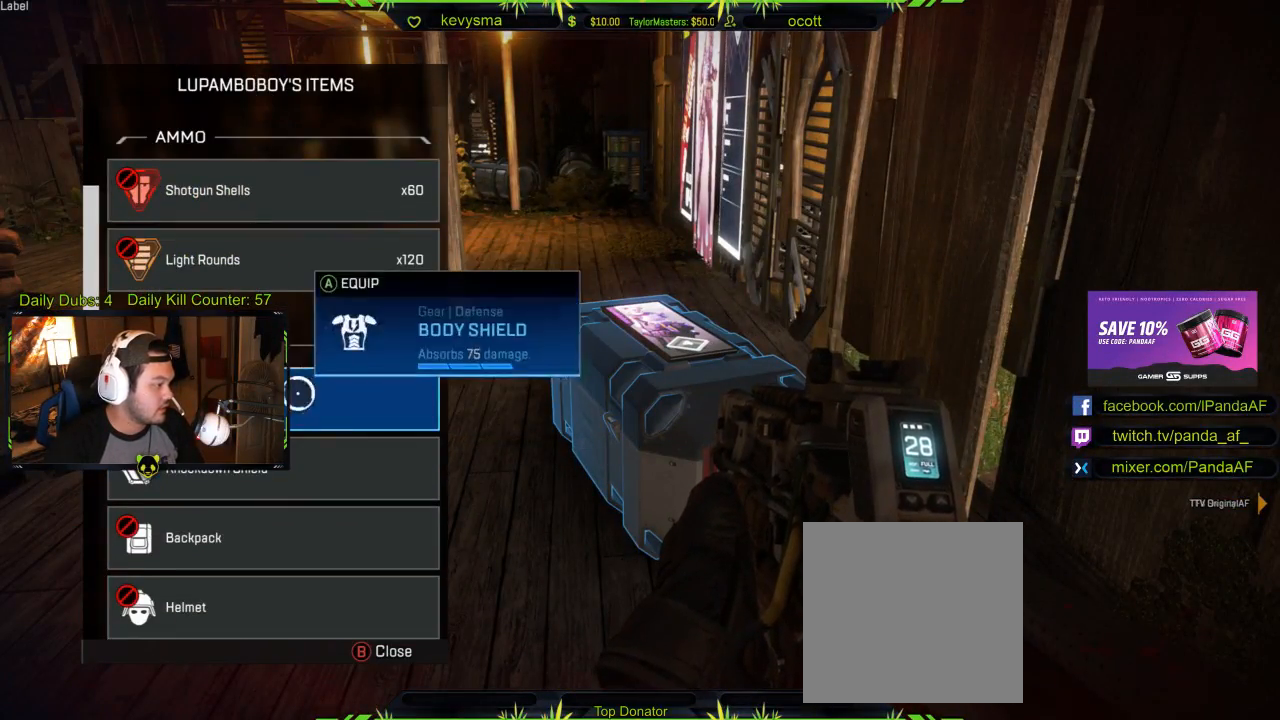
{"buttons": [], "left_stick": "down", "right_stick": "down", "events": [[33, "A", "up"], [217, "right_stick", "down"], [367, "left_stick", "down"]]}
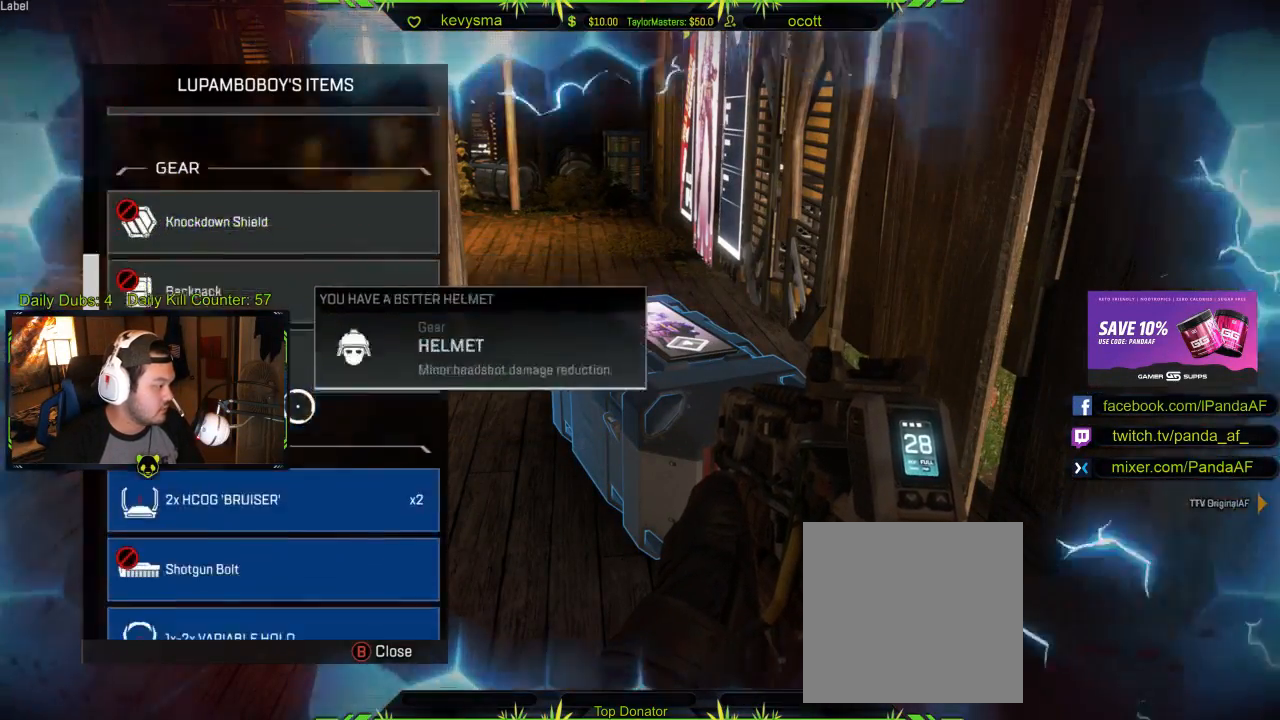
{"buttons": [], "left_stick": "center", "right_stick": "center", "events": [[33, "right_stick", "center"], [83, "left_stick", "center"]]}
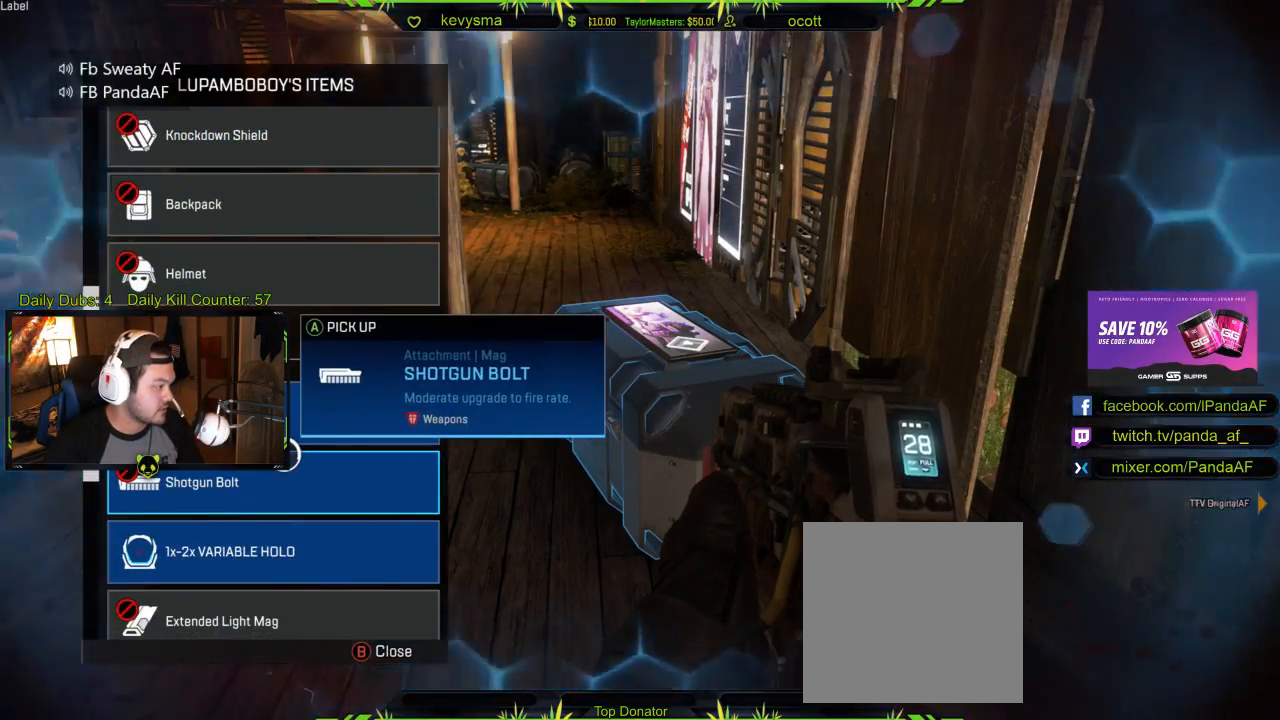
{"buttons": [], "left_stick": "down", "right_stick": "center", "events": [[83, "left_stick", "up"], [200, "left_stick", "center"], [433, "left_stick", "down"]]}
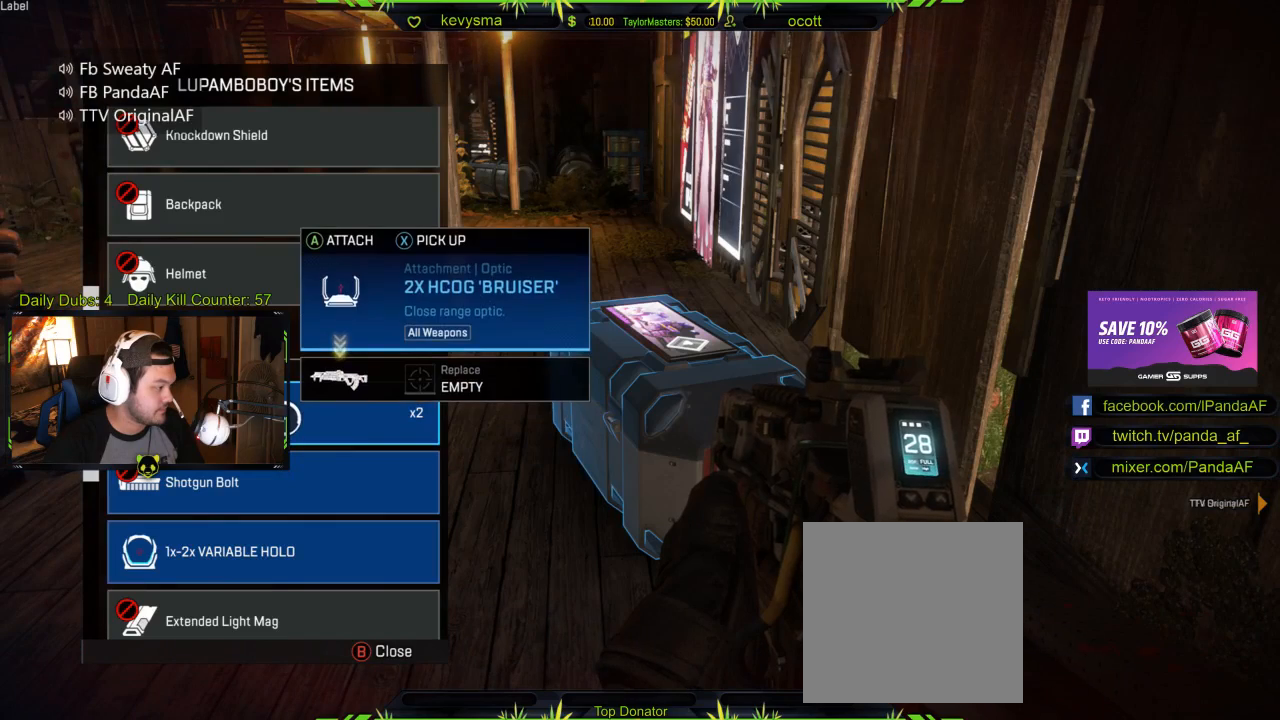
{"buttons": [], "left_stick": "up", "right_stick": "center", "events": [[17, "right_stick", "down-left"], [67, "right_stick", "down"], [100, "left_stick", "center"], [217, "right_stick", "center"], [450, "left_stick", "up"]]}
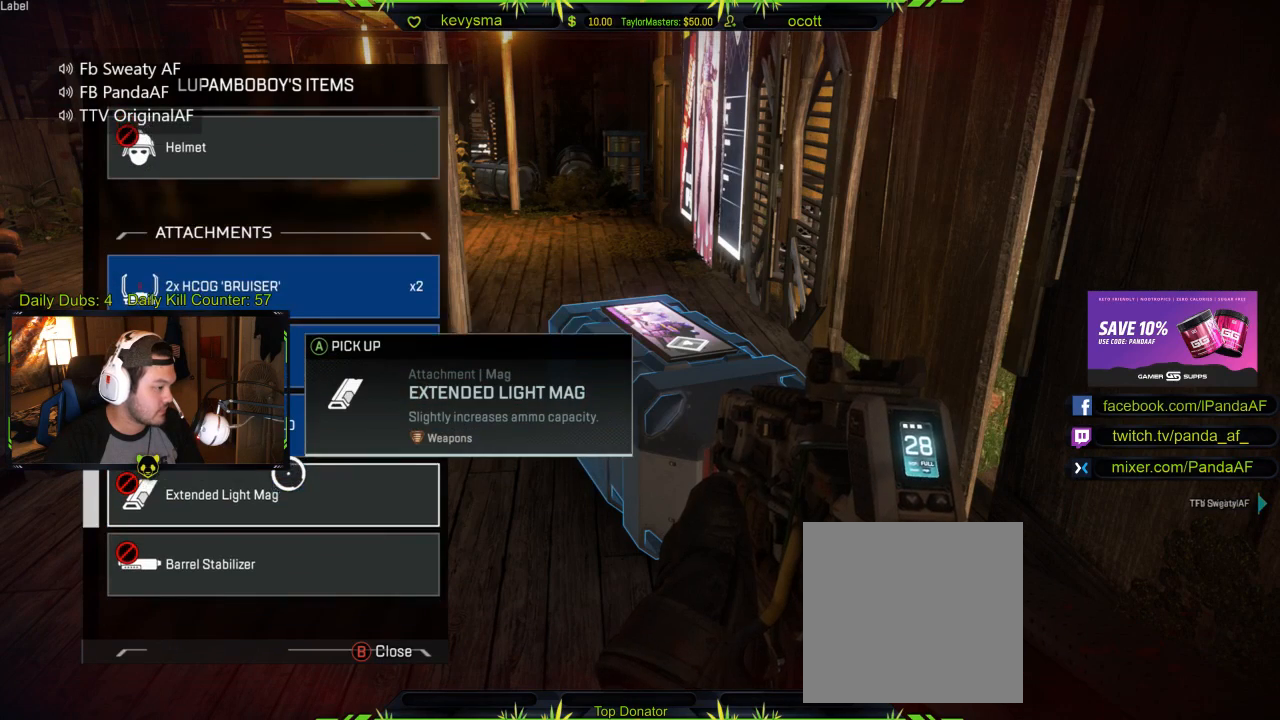
{"buttons": [], "left_stick": "center", "right_stick": "center", "events": [[67, "left_stick", "center"], [267, "A", "down"], [383, "A", "up"]]}
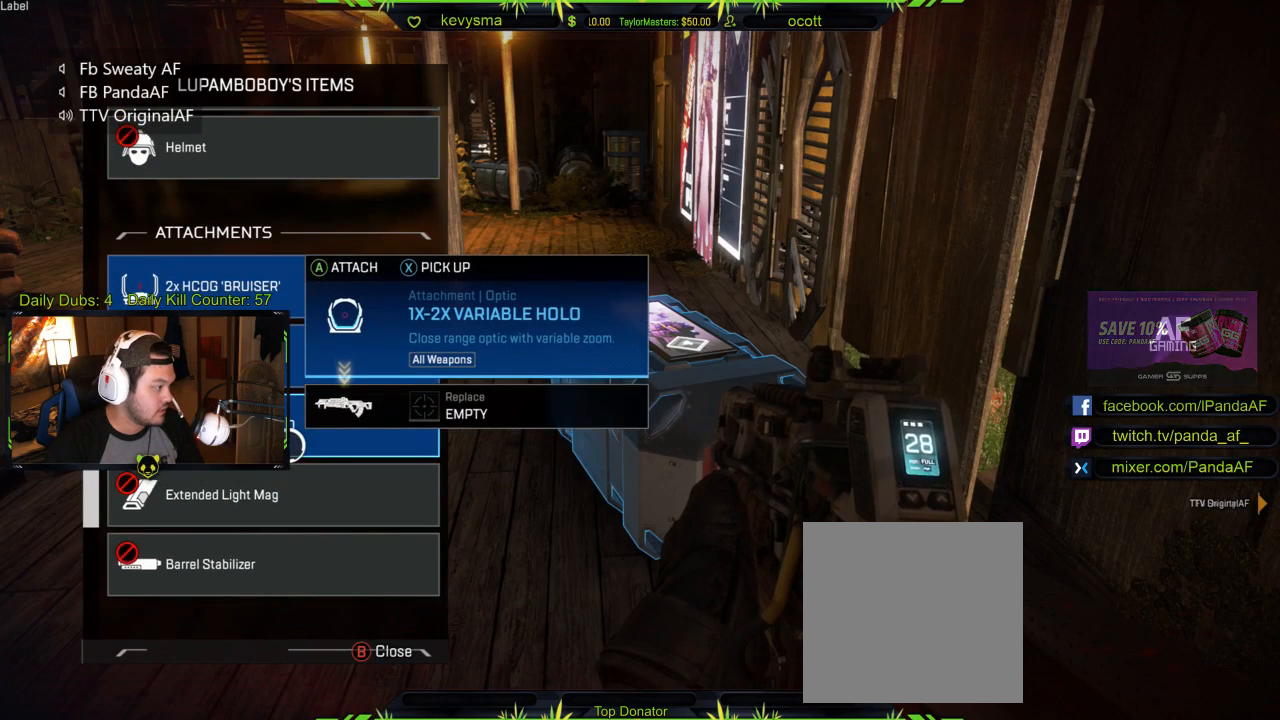
{"buttons": [], "left_stick": "center", "right_stick": "center", "events": [[150, "right_stick", "down"], [167, "left_stick", "down"], [317, "left_stick", "center"], [350, "right_stick", "center"]]}
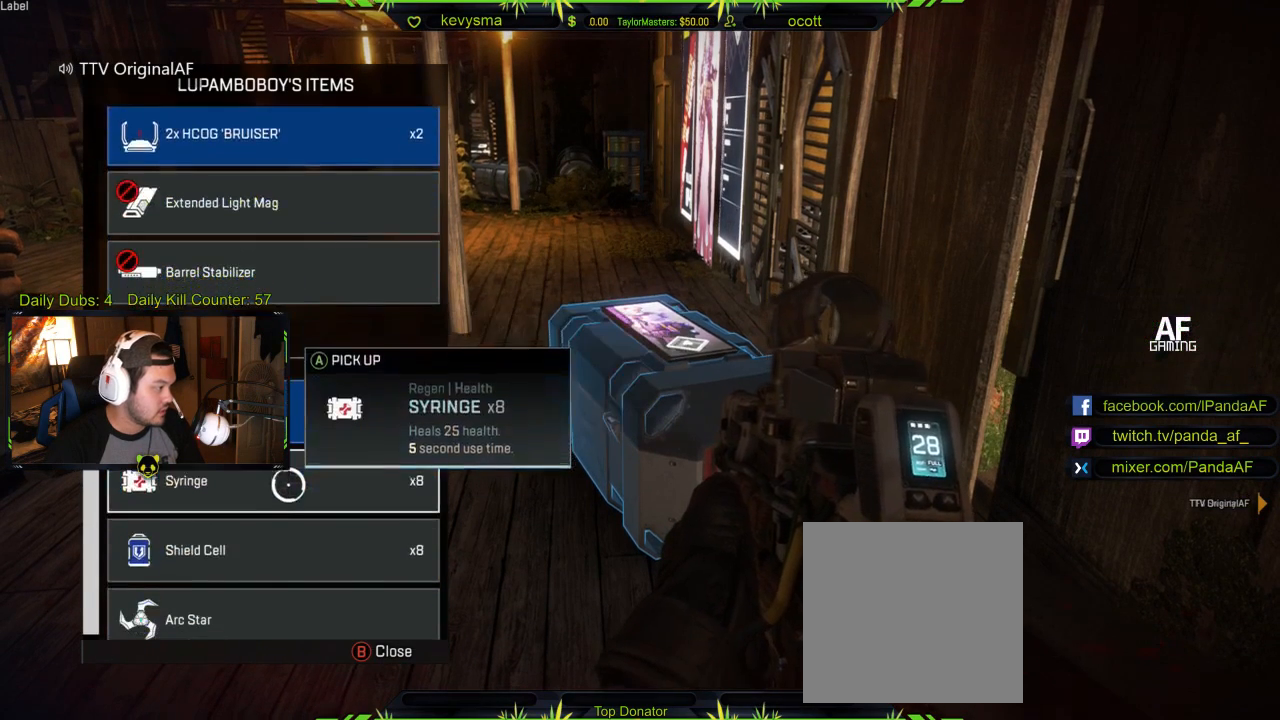
{"buttons": ["A"], "left_stick": "center", "right_stick": "center", "events": [[167, "left_stick", "up"], [350, "left_stick", "center"], [467, "A", "down"]]}
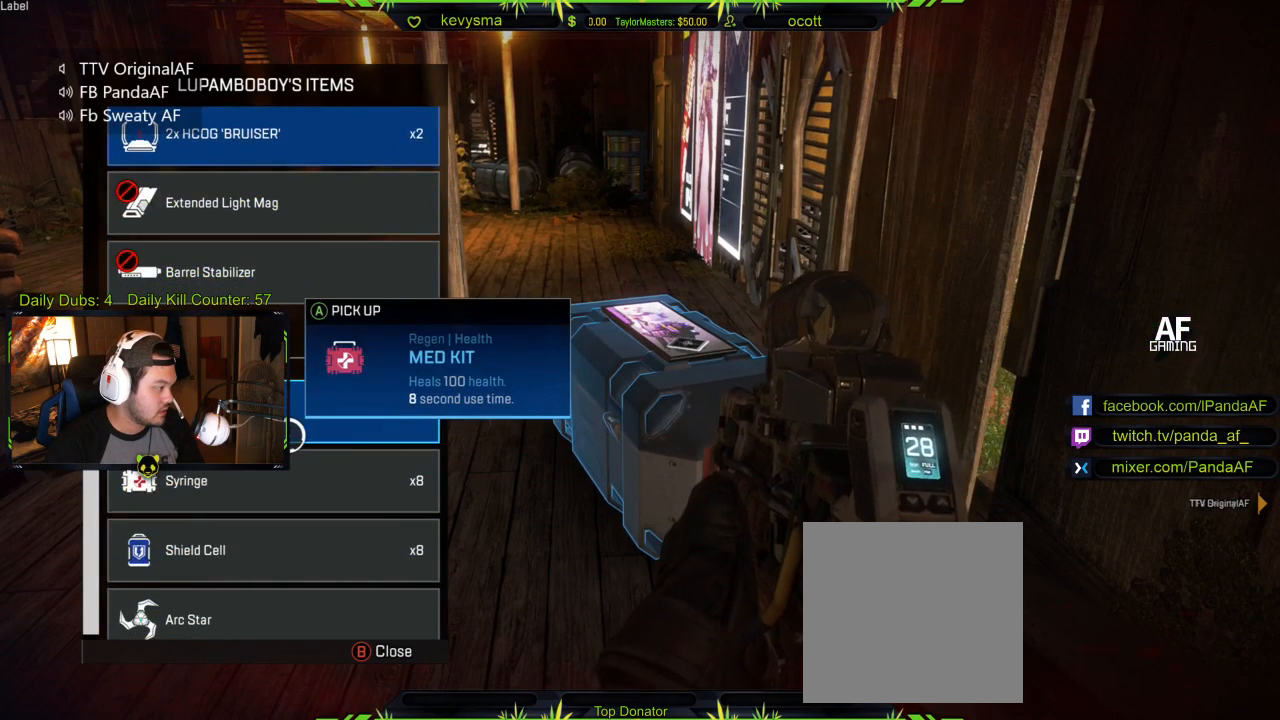
{"buttons": ["A"], "left_stick": "center", "right_stick": "center", "events": [[67, "A", "up"], [183, "left_stick", "down"], [300, "left_stick", "center"], [417, "A", "down"]]}
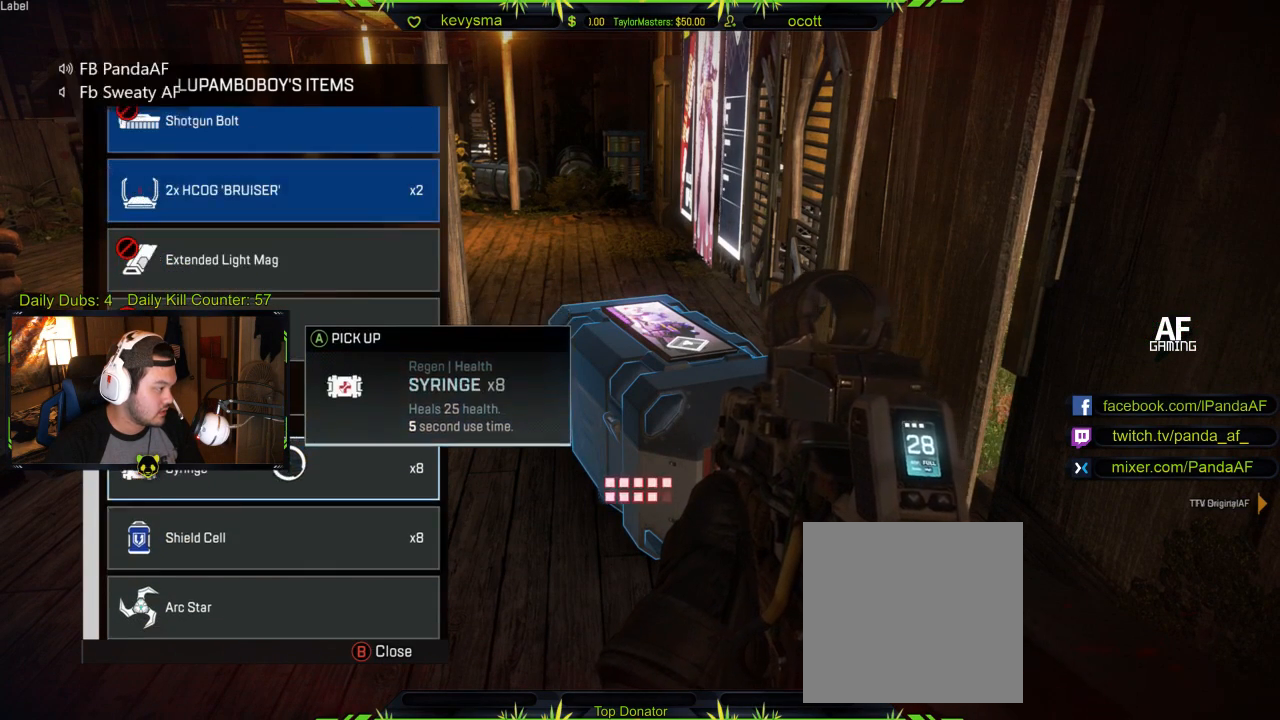
{"buttons": [], "left_stick": "down", "right_stick": "center", "events": [[33, "A", "up"], [417, "left_stick", "down"]]}
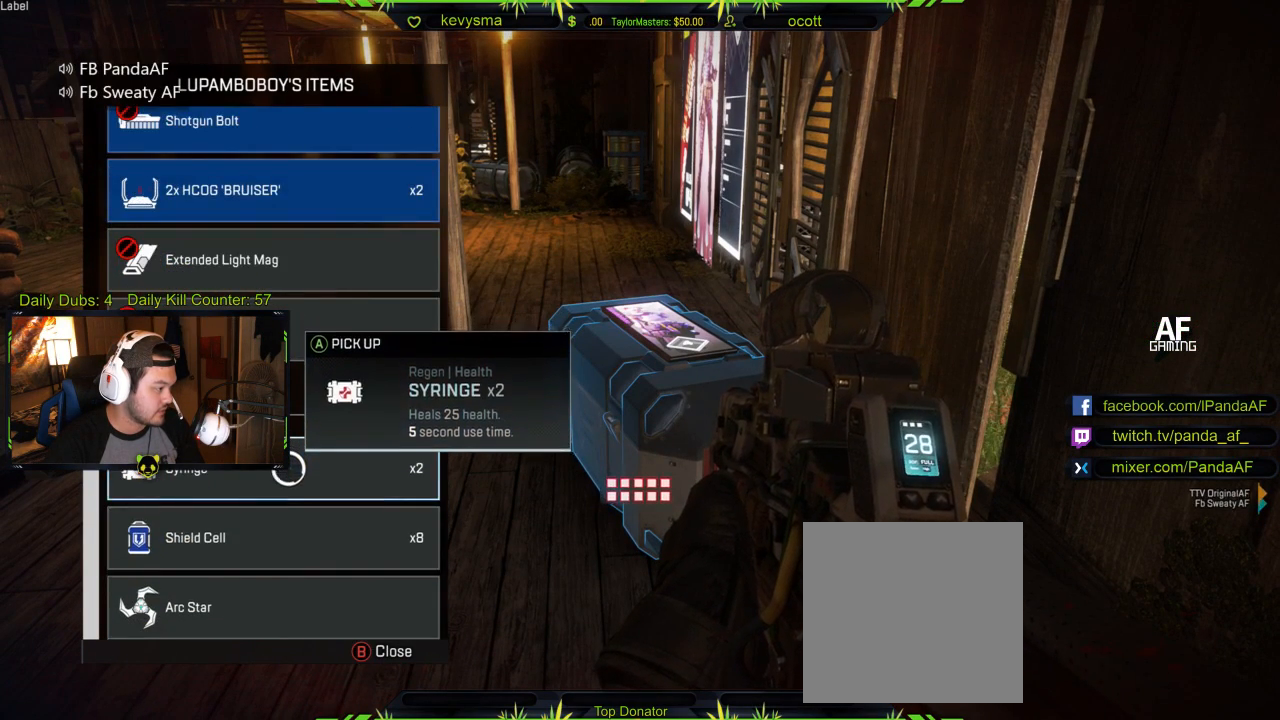
{"buttons": [], "left_stick": "center", "right_stick": "center", "events": [[50, "A", "down"], [50, "left_stick", "center"], [183, "A", "up"]]}
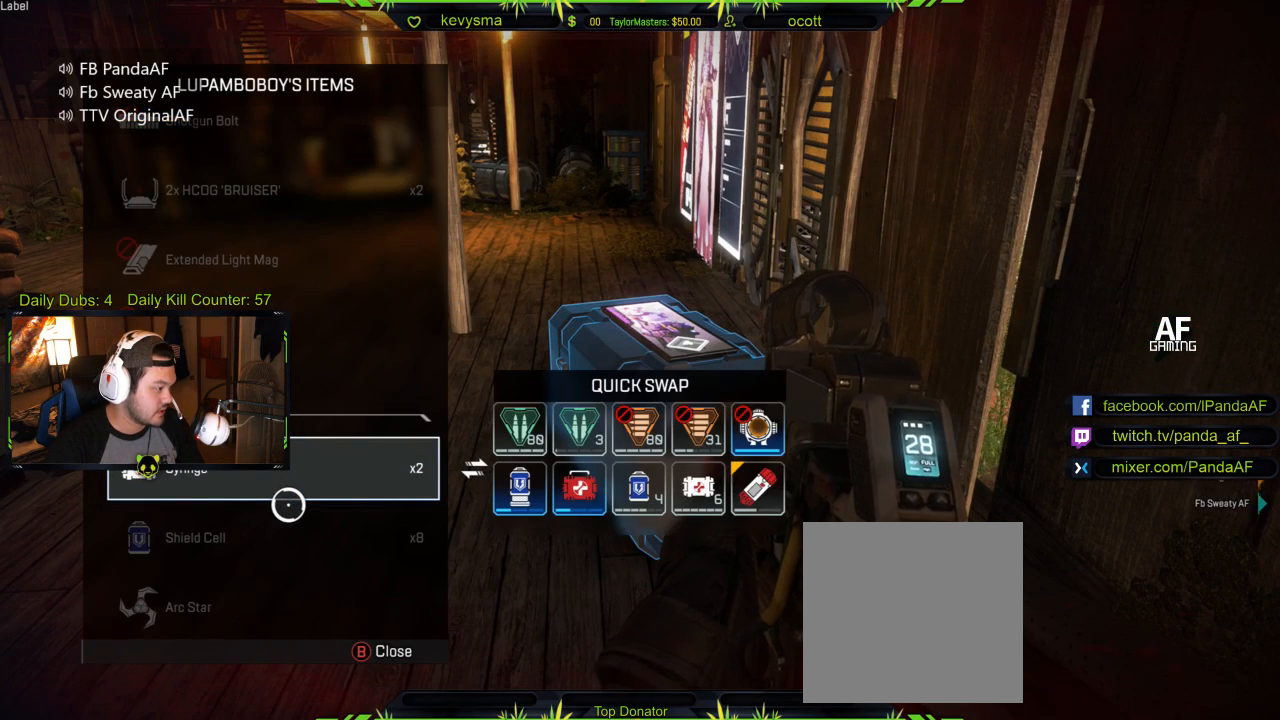
{"buttons": [], "left_stick": "right", "right_stick": "center", "events": [[250, "left_stick", "right"]]}